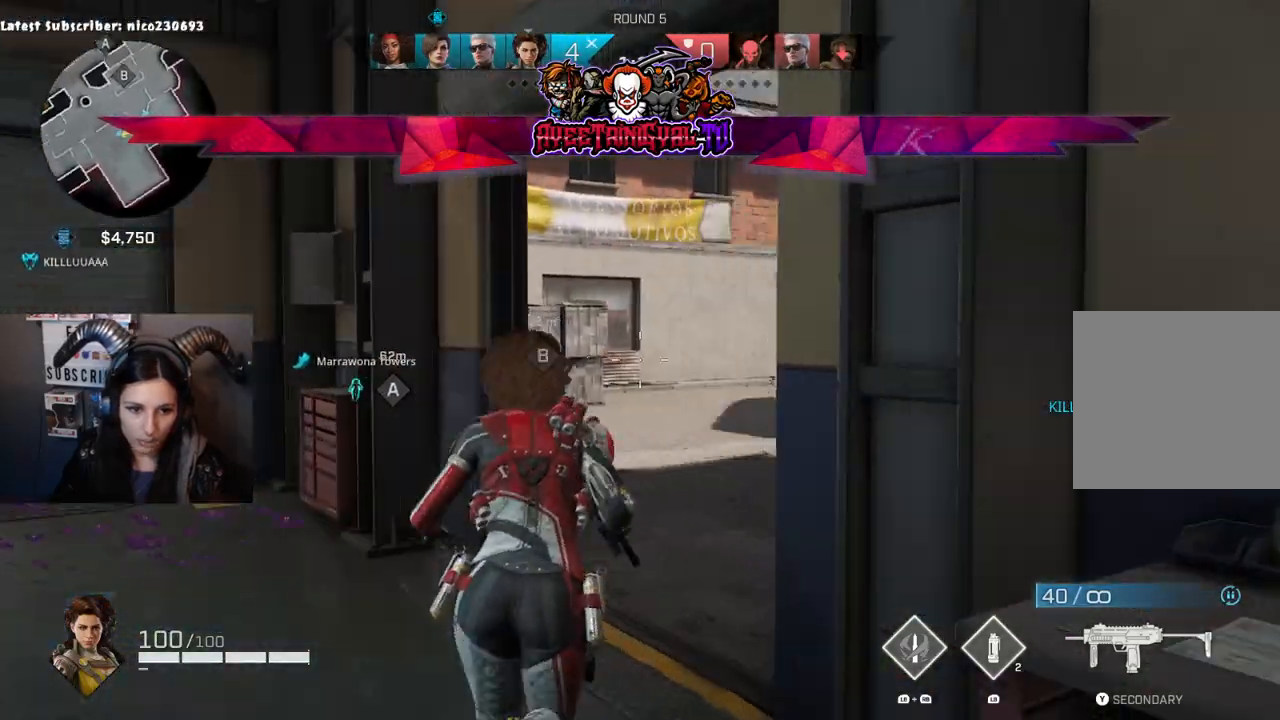
Gameplay with a controller (Xbox layout); each line is a JSON object with the inputs held at the frame after it (dt_ms = milliseconds from this image to that frame). "events" lists button and stick changes between this image and that frame as [ms after this image, input, new state], when the widget could be followed in between.
{"dt_ms": 500, "buttons": [], "left_stick": "up", "right_stick": "center", "events": [[233, "right_stick", "center"]]}
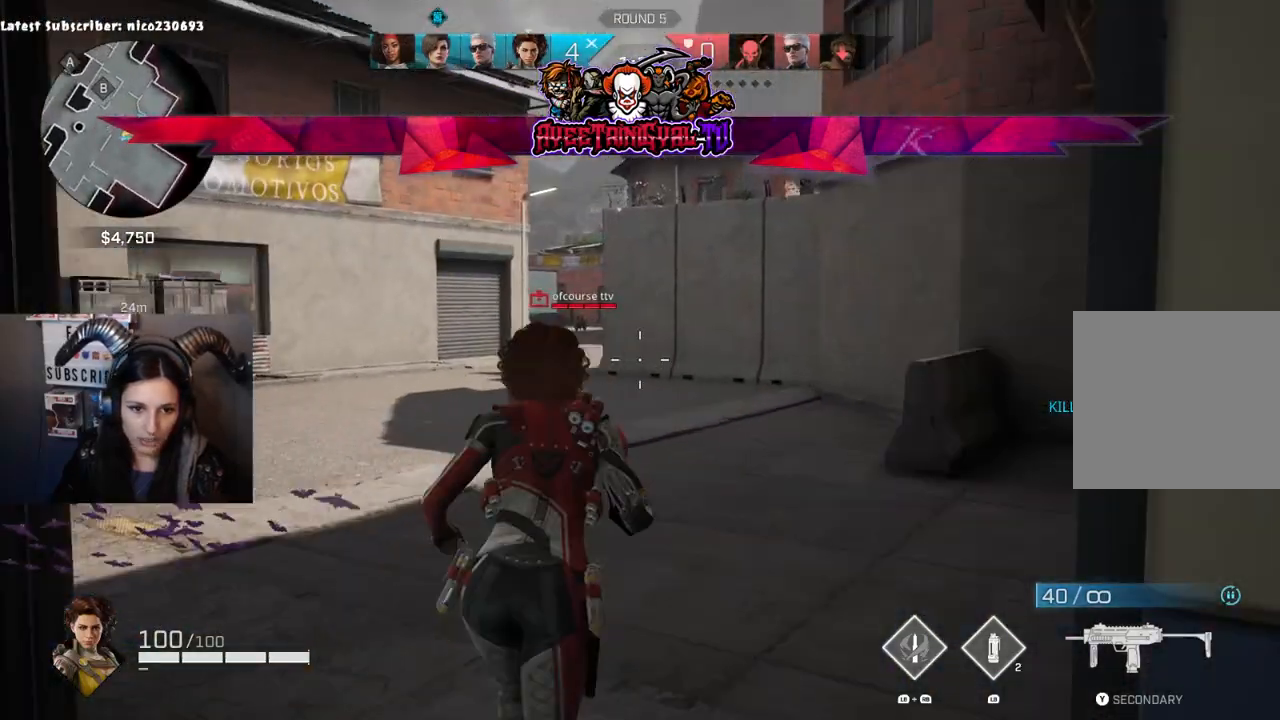
{"dt_ms": 500, "buttons": [], "left_stick": "up-right", "right_stick": "right", "events": [[100, "left_stick", "up-right"], [167, "right_stick", "right"]]}
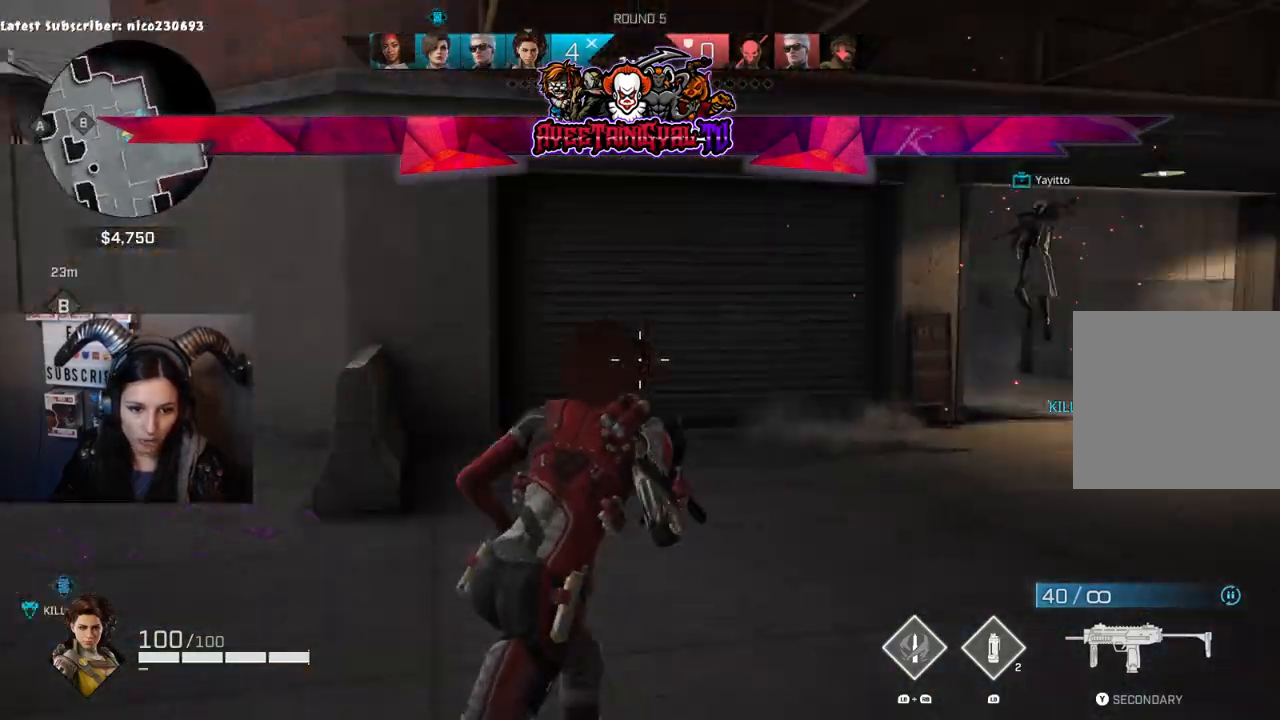
{"dt_ms": 500, "buttons": [], "left_stick": "up-right", "right_stick": "center", "events": [[167, "right_stick", "center"]]}
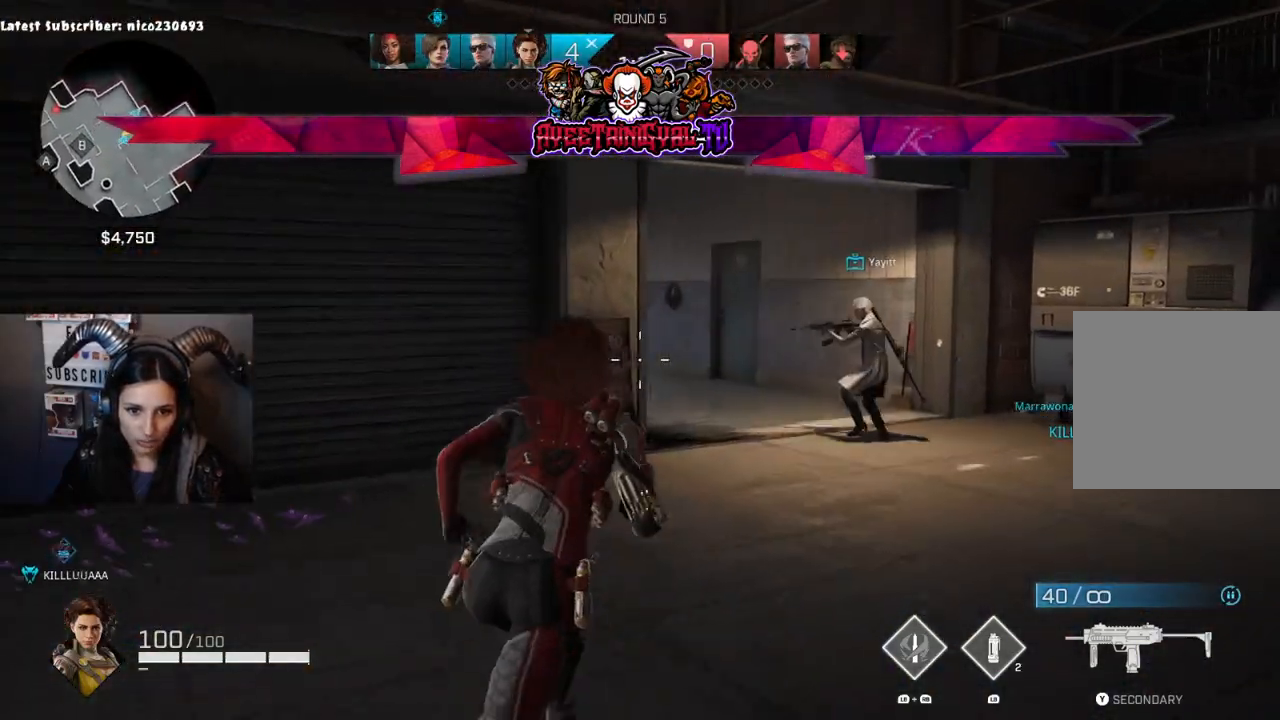
{"dt_ms": 500, "buttons": [], "left_stick": "up-right", "right_stick": "center", "events": [[200, "right_stick", "left"], [467, "right_stick", "center"]]}
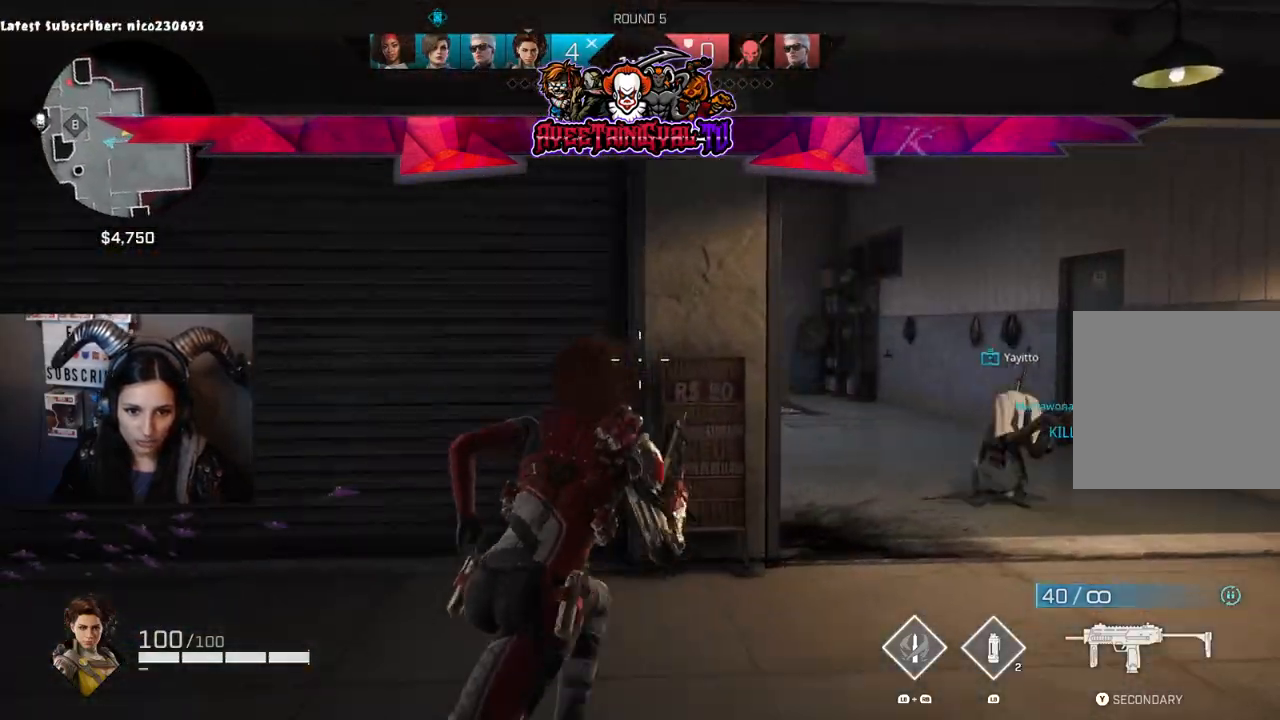
{"dt_ms": 500, "buttons": ["L2"], "left_stick": "up-right", "right_stick": "left", "events": [[100, "right_stick", "up-left"], [267, "right_stick", "left"], [500, "L2", "down"]]}
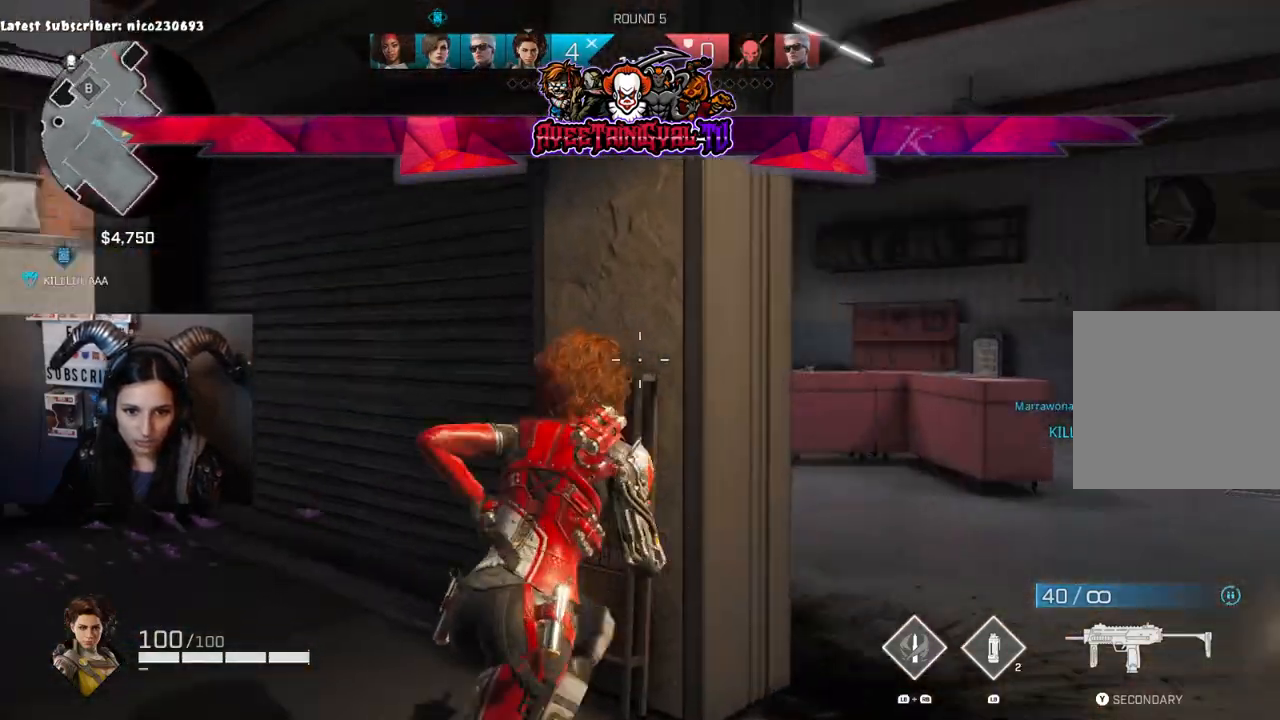
{"dt_ms": 500, "buttons": ["L2"], "left_stick": "up-right", "right_stick": "down-left", "events": [[167, "right_stick", "up-left"], [267, "right_stick", "left"], [433, "right_stick", "down-left"]]}
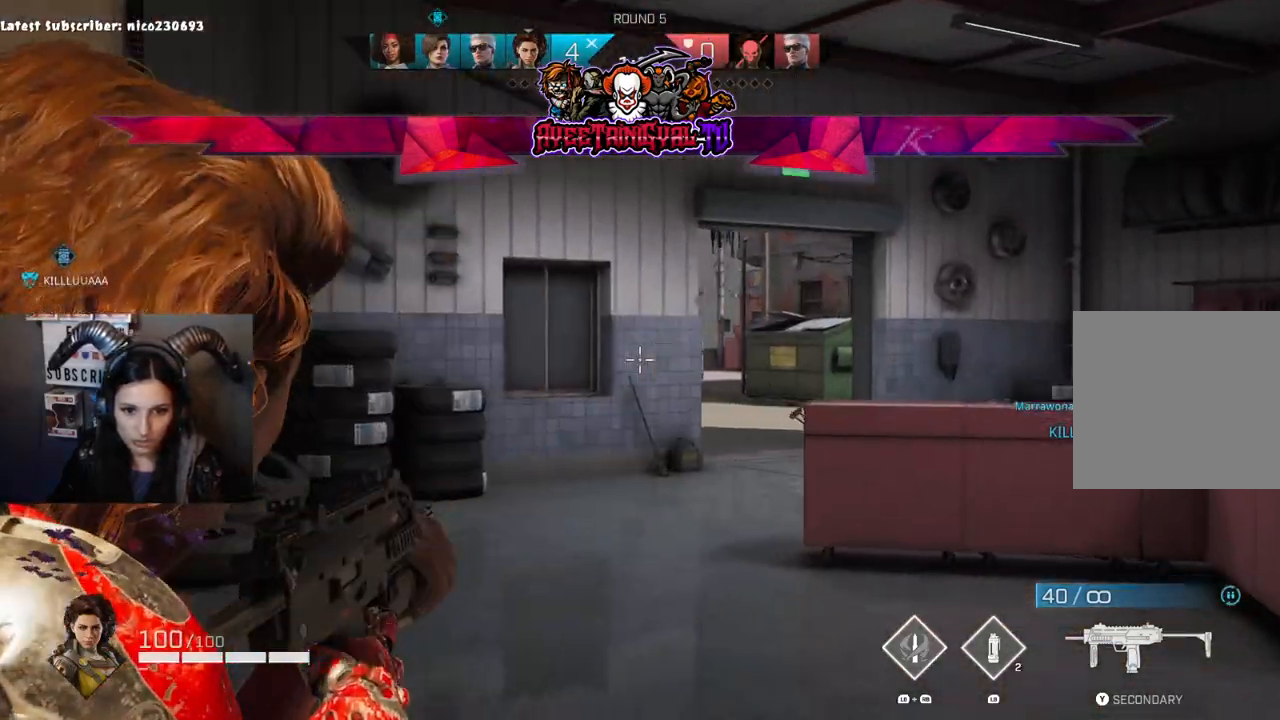
{"dt_ms": 500, "buttons": ["L2"], "left_stick": "up-right", "right_stick": "left", "events": [[67, "right_stick", "down-right"], [367, "right_stick", "up-left"], [467, "right_stick", "left"]]}
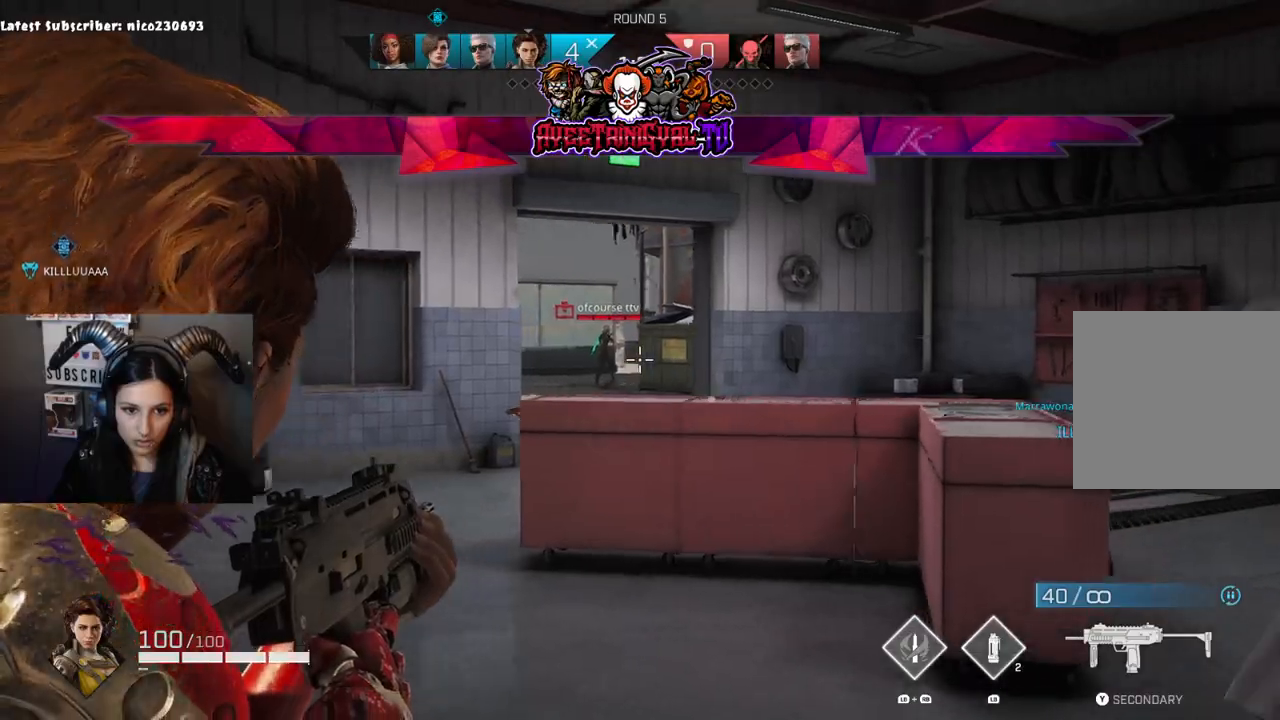
{"dt_ms": 500, "buttons": ["L2", "R2"], "left_stick": "right", "right_stick": "left", "events": [[133, "right_stick", "center"], [200, "R2", "down"], [267, "right_stick", "left"], [300, "left_stick", "right"]]}
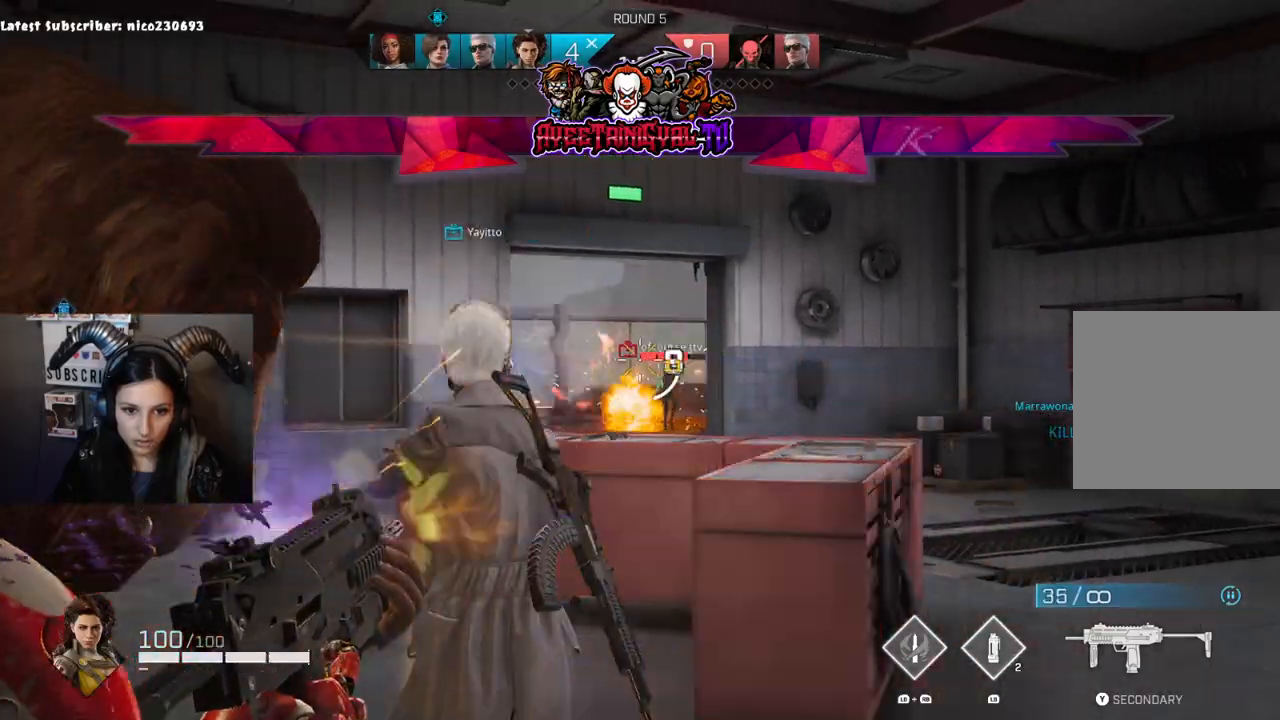
{"dt_ms": 500, "buttons": ["L2", "R2"], "left_stick": "left", "right_stick": "down-left", "events": [[67, "right_stick", "down"], [267, "right_stick", "right"], [333, "left_stick", "left"], [333, "right_stick", "up"], [467, "right_stick", "down-left"]]}
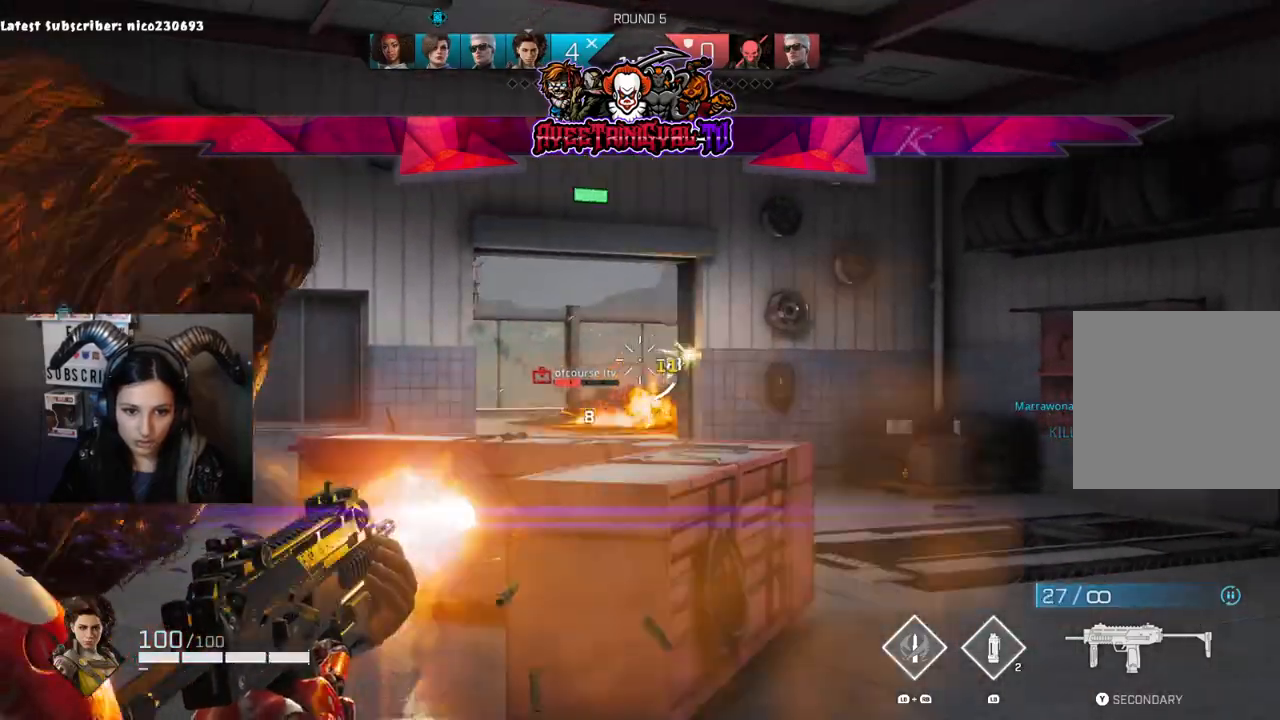
{"dt_ms": 500, "buttons": ["L2", "R2"], "left_stick": "right", "right_stick": "down", "events": [[100, "right_stick", "left"], [133, "left_stick", "right"], [467, "right_stick", "down"]]}
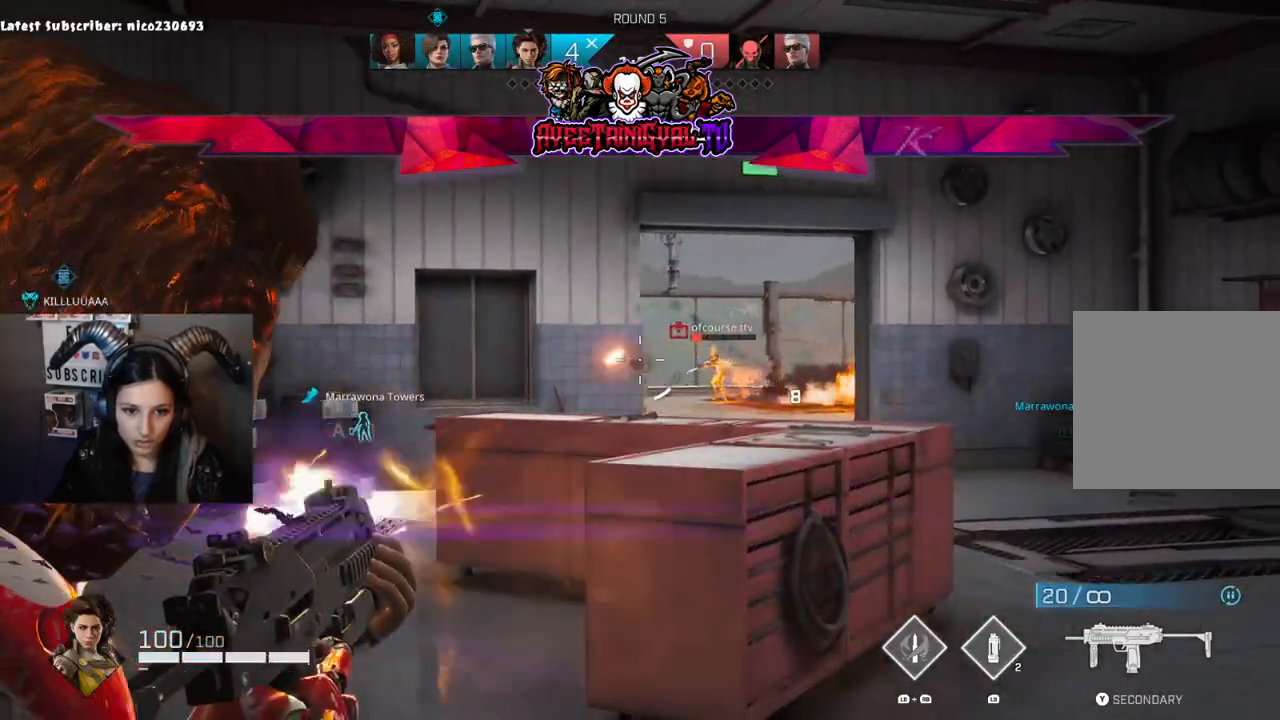
{"dt_ms": 500, "buttons": ["L2", "R2"], "left_stick": "right", "right_stick": "right", "events": [[33, "right_stick", "down-right"], [200, "right_stick", "up-left"], [267, "left_stick", "up"], [267, "right_stick", "left"], [400, "left_stick", "right"], [500, "right_stick", "right"]]}
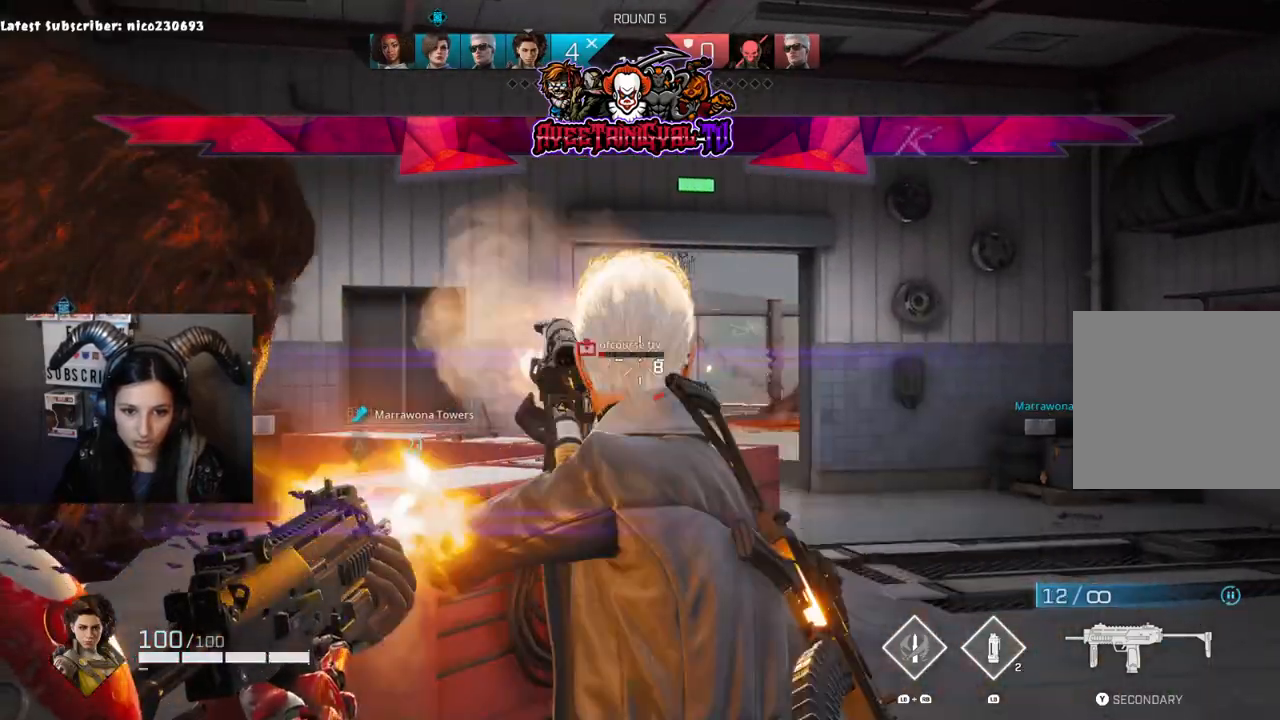
{"dt_ms": 500, "buttons": ["L2"], "left_stick": "up-left", "right_stick": "center", "events": [[167, "right_stick", "down-left"], [367, "left_stick", "up-left"], [400, "R2", "up"], [433, "right_stick", "center"]]}
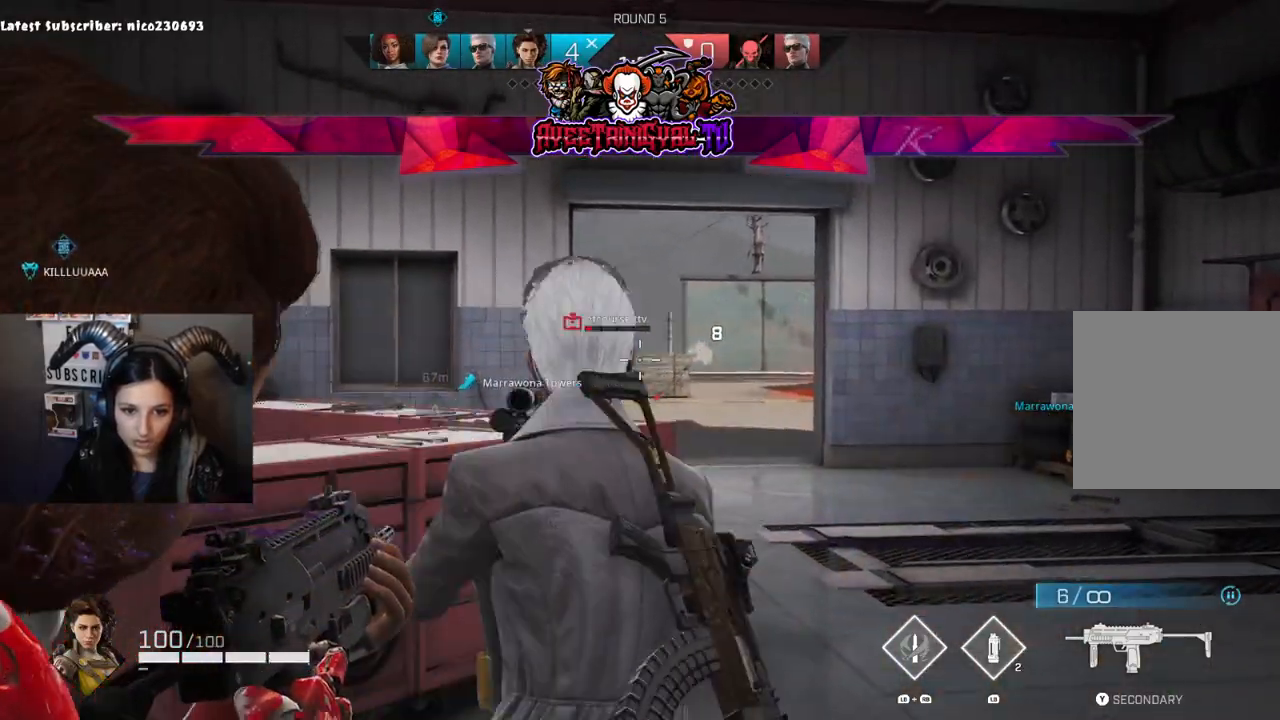
{"dt_ms": 500, "buttons": [], "left_stick": "up-left", "right_stick": "center", "events": [[67, "L2", "up"], [67, "X", "down"], [167, "X", "up"]]}
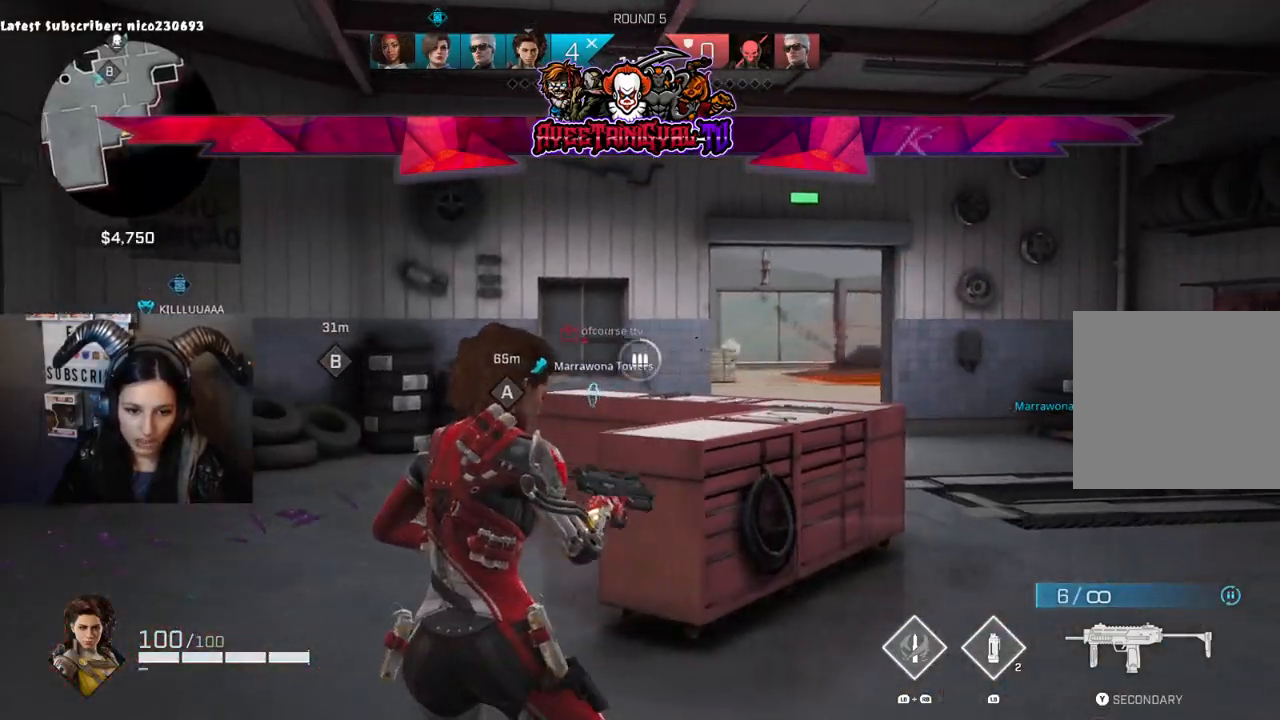
{"dt_ms": 500, "buttons": [], "left_stick": "up-left", "right_stick": "center", "events": []}
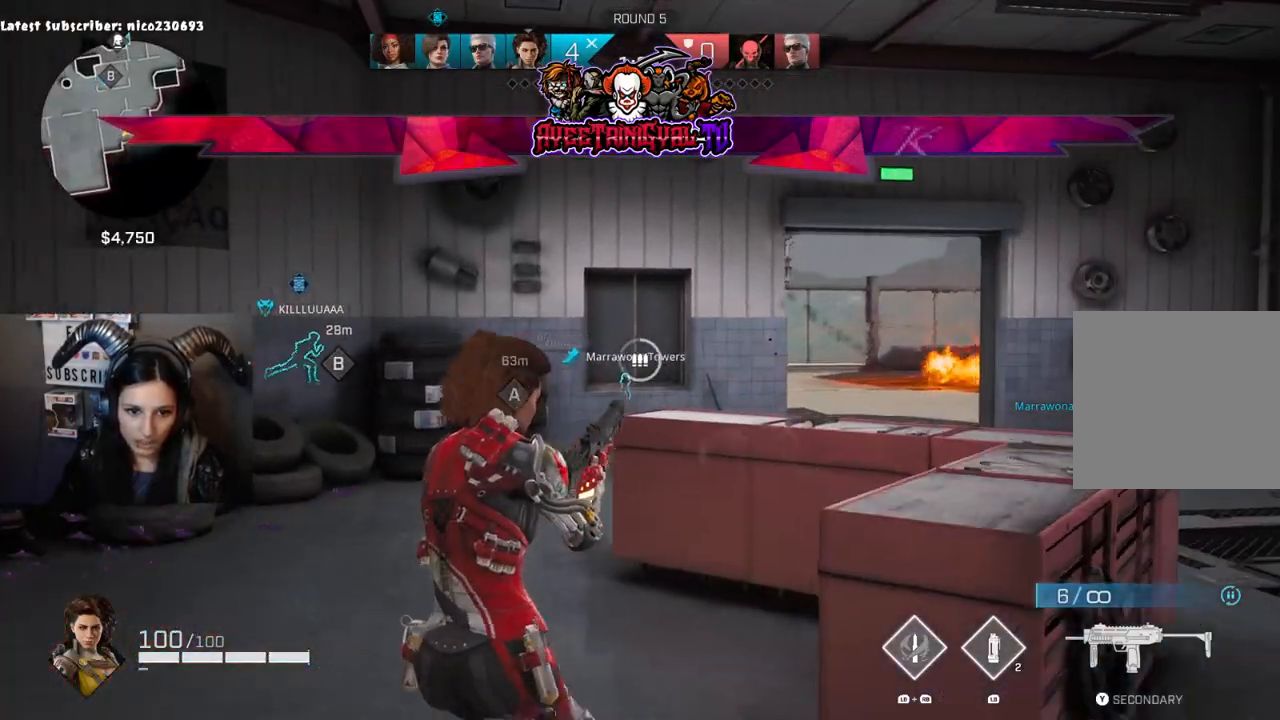
{"dt_ms": 500, "buttons": [], "left_stick": "up", "right_stick": "right", "events": [[433, "left_stick", "up"], [433, "right_stick", "right"]]}
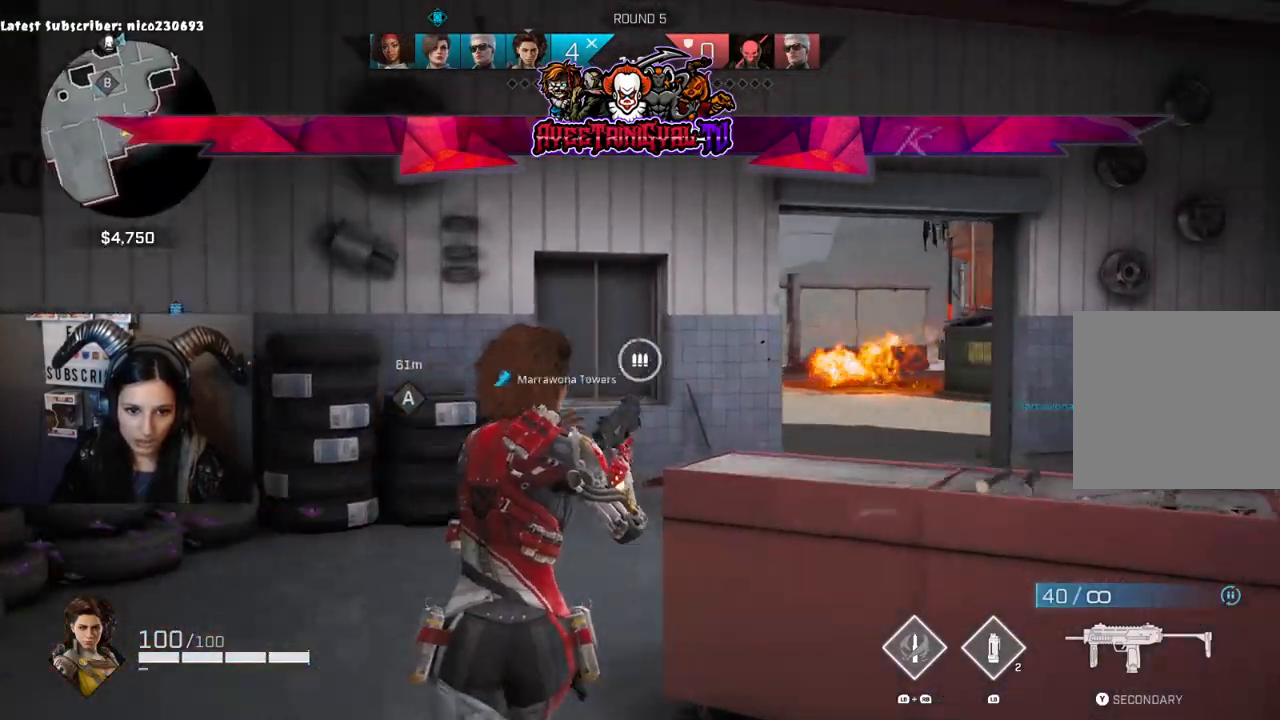
{"dt_ms": 500, "buttons": [], "left_stick": "up", "right_stick": "center", "events": [[233, "L3", "down"], [300, "right_stick", "center"], [367, "L3", "up"]]}
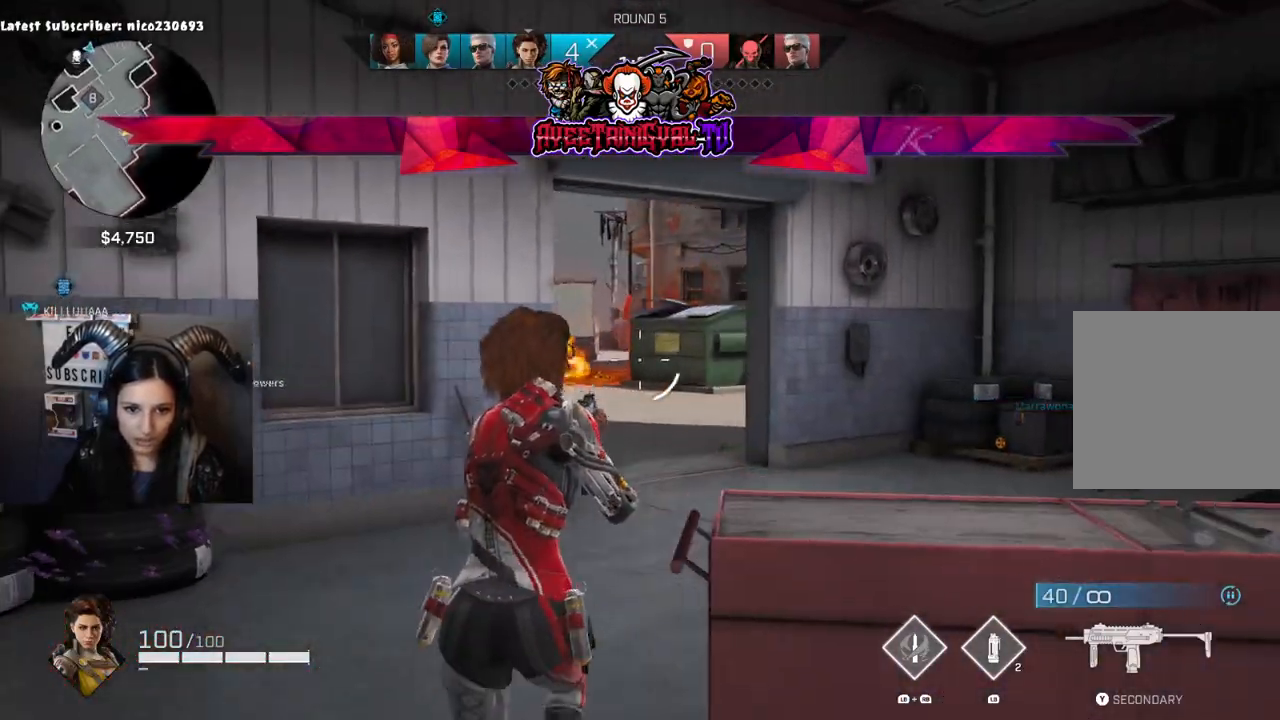
{"dt_ms": 500, "buttons": [], "left_stick": "up", "right_stick": "left", "events": [[467, "right_stick", "left"]]}
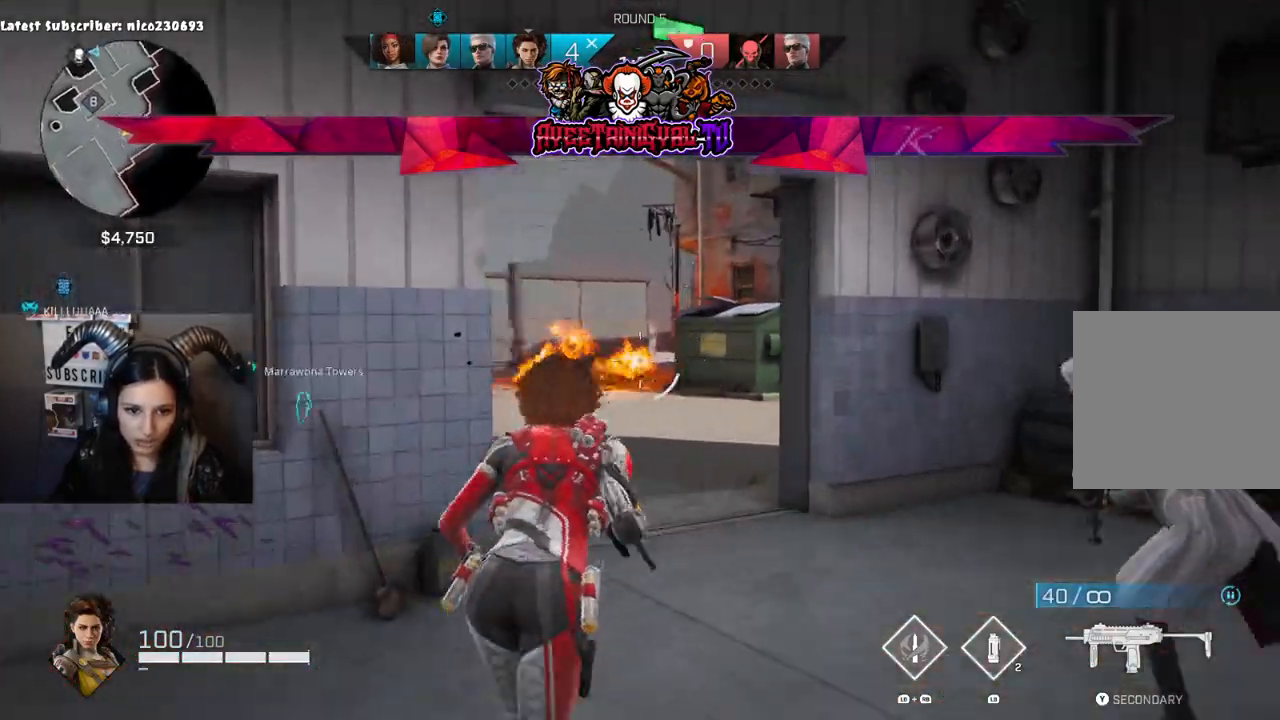
{"dt_ms": 500, "buttons": [], "left_stick": "up", "right_stick": "left", "events": [[267, "right_stick", "center"], [467, "right_stick", "left"]]}
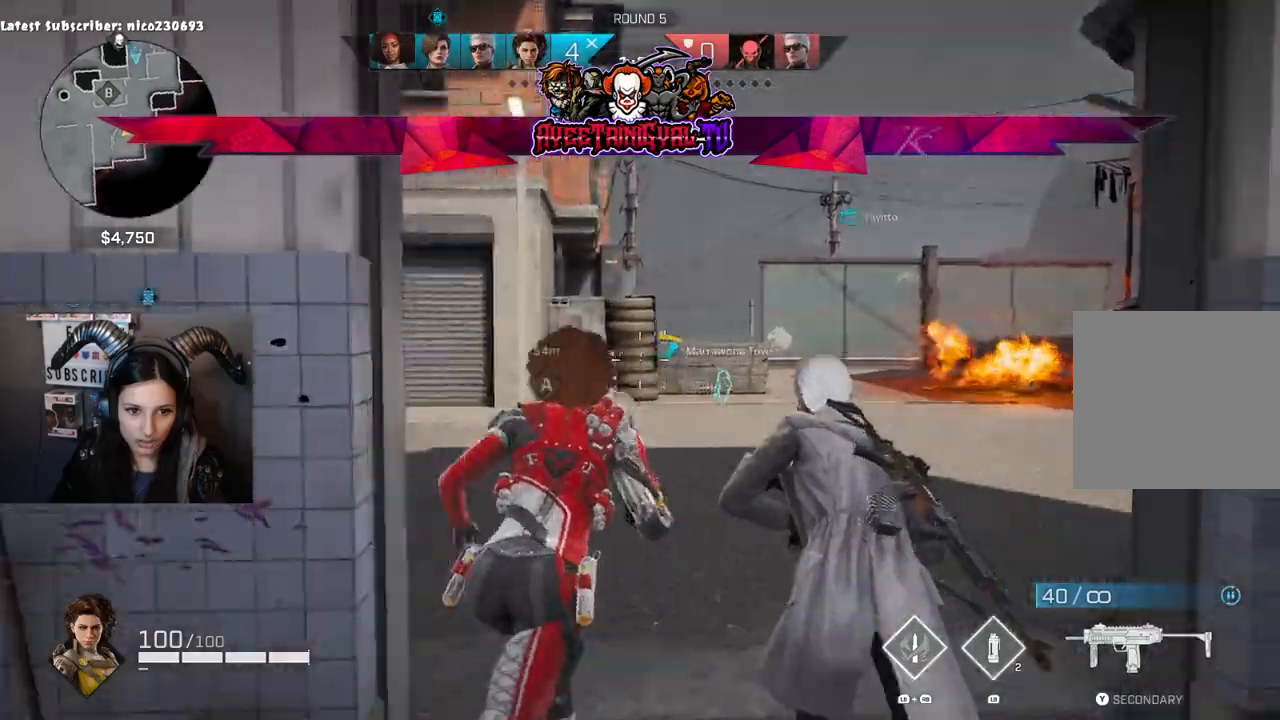
{"dt_ms": 500, "buttons": [], "left_stick": "up-right", "right_stick": "right", "events": [[133, "right_stick", "center"], [267, "right_stick", "right"], [467, "left_stick", "up-right"]]}
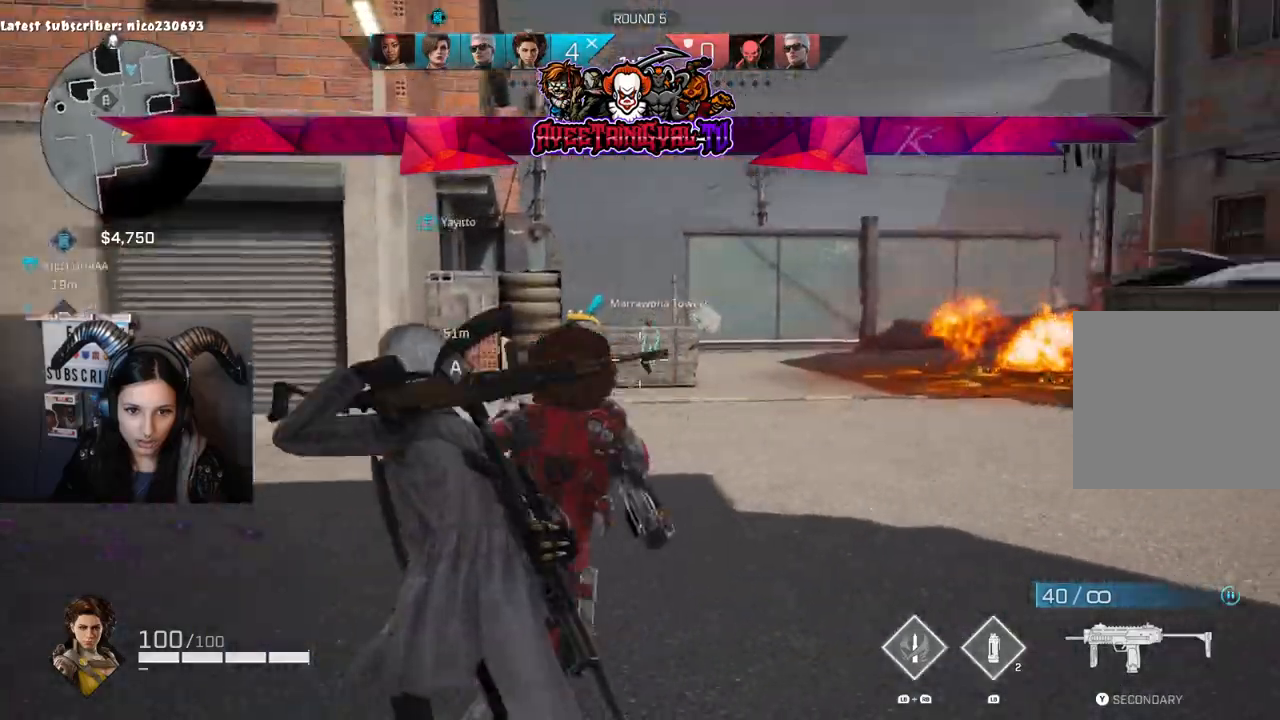
{"dt_ms": 500, "buttons": [], "left_stick": "up-right", "right_stick": "center", "events": [[67, "right_stick", "center"]]}
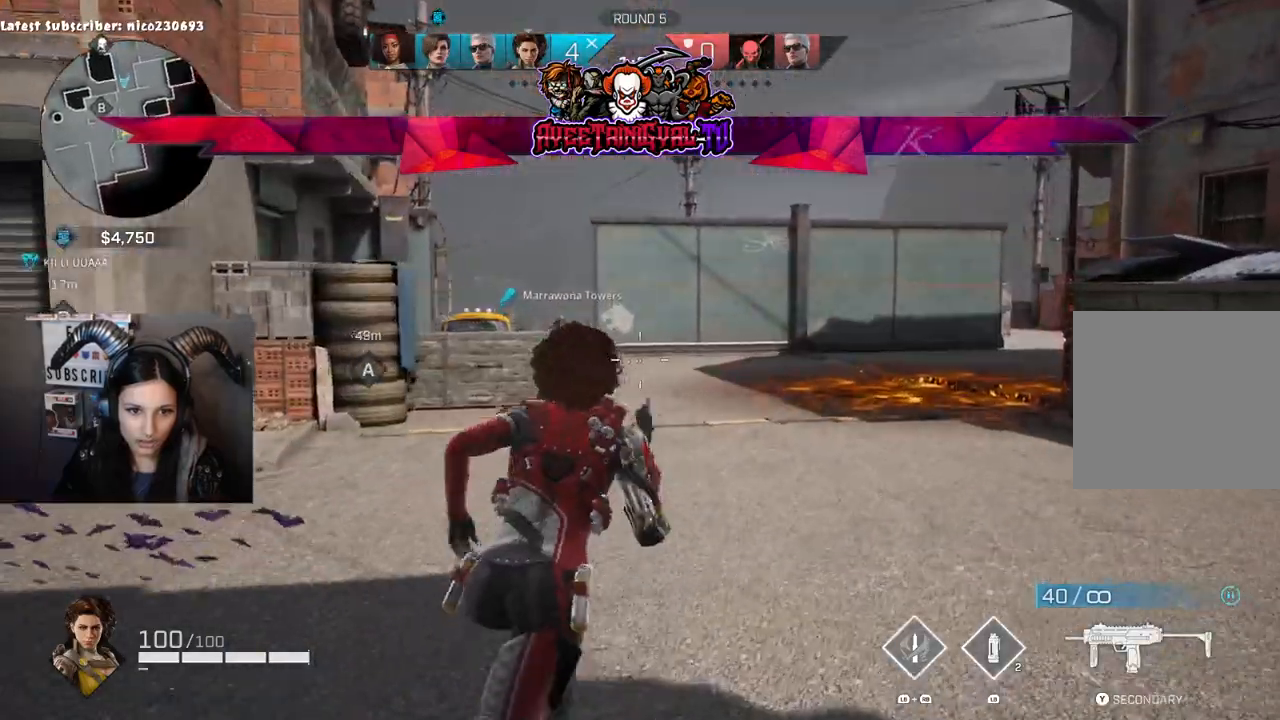
{"dt_ms": 500, "buttons": [], "left_stick": "up-right", "right_stick": "center", "events": [[33, "right_stick", "left"], [200, "right_stick", "center"]]}
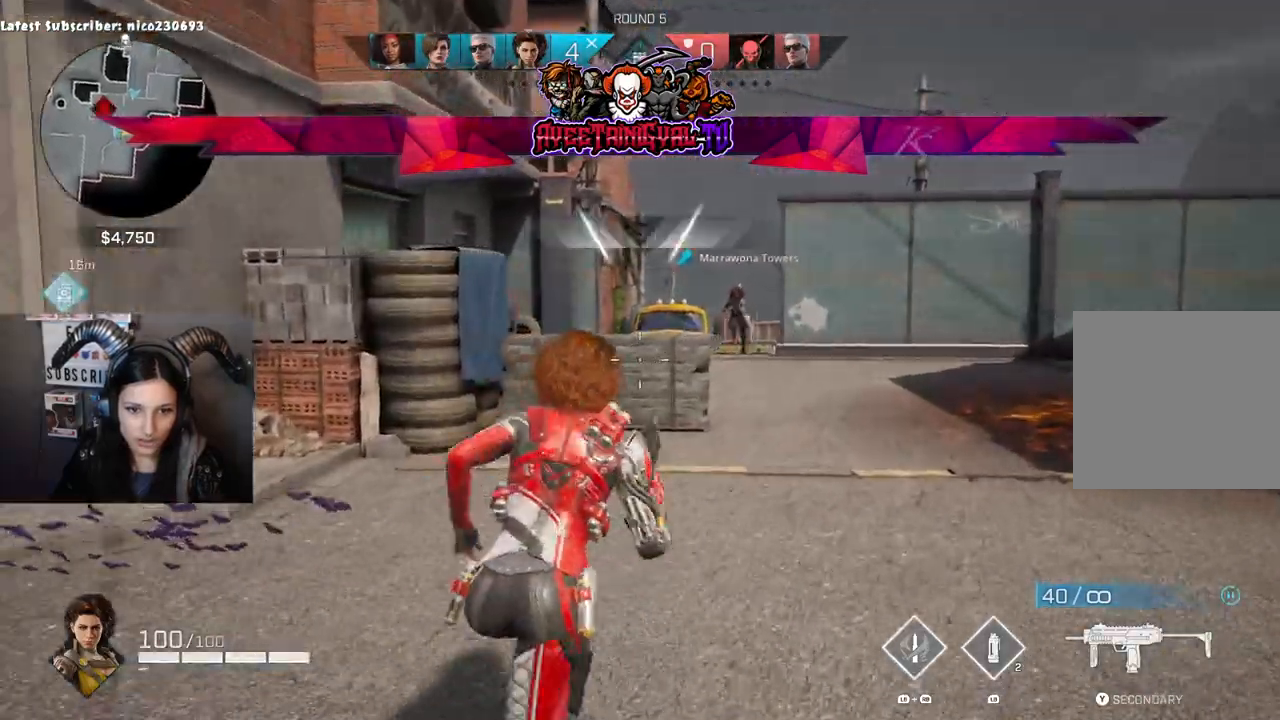
{"dt_ms": 500, "buttons": [], "left_stick": "up-right", "right_stick": "up-left"}
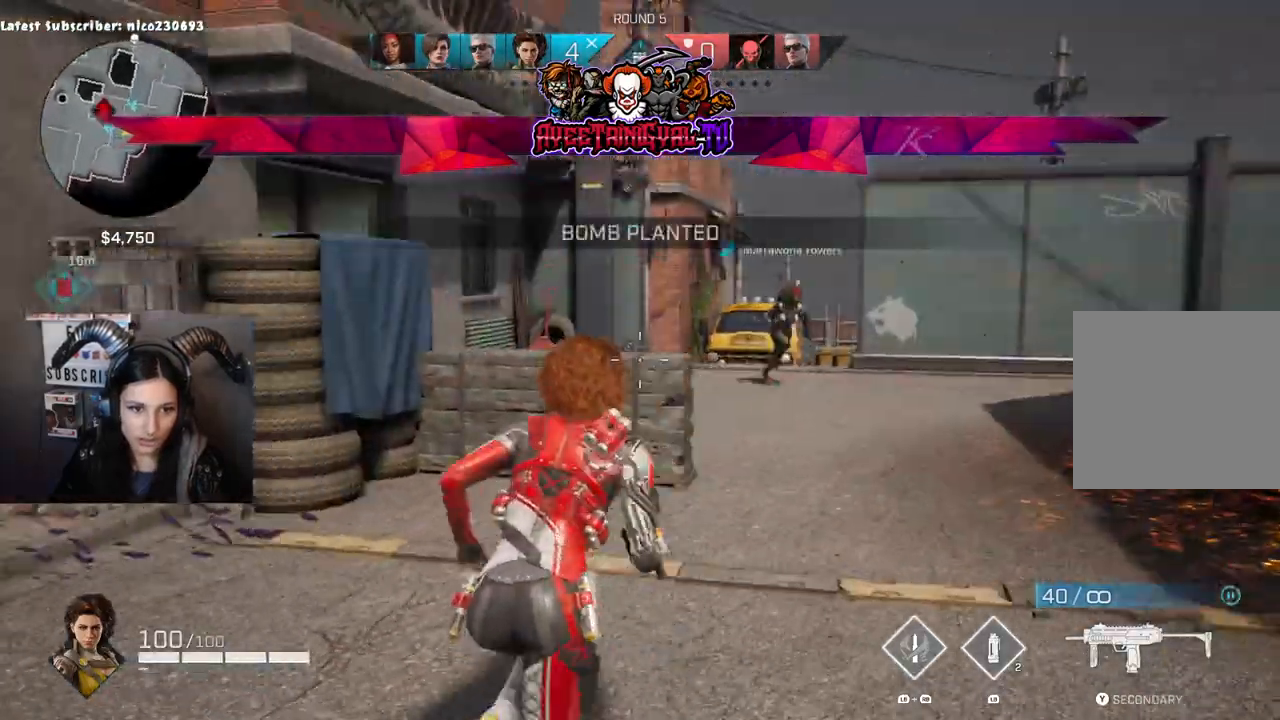
{"dt_ms": 1000, "buttons": [], "left_stick": "up-right", "right_stick": "center"}
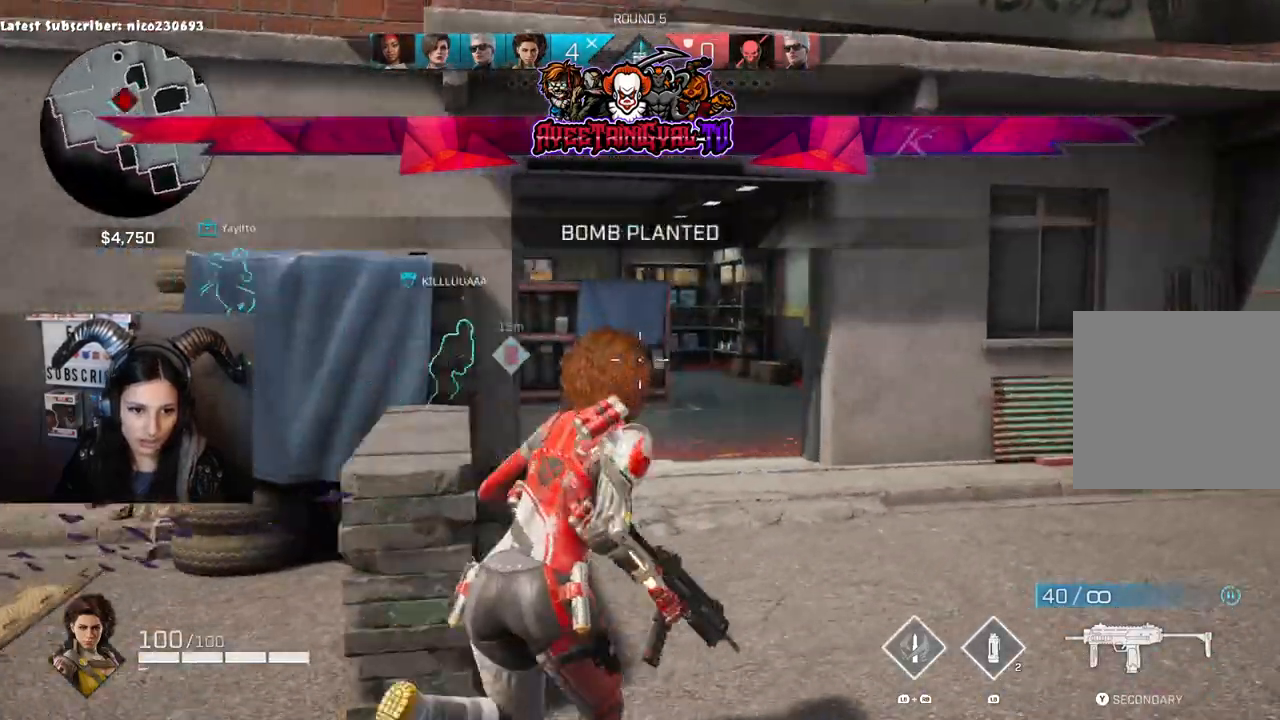
{"dt_ms": 500, "buttons": [], "left_stick": "up-right", "right_stick": "center"}
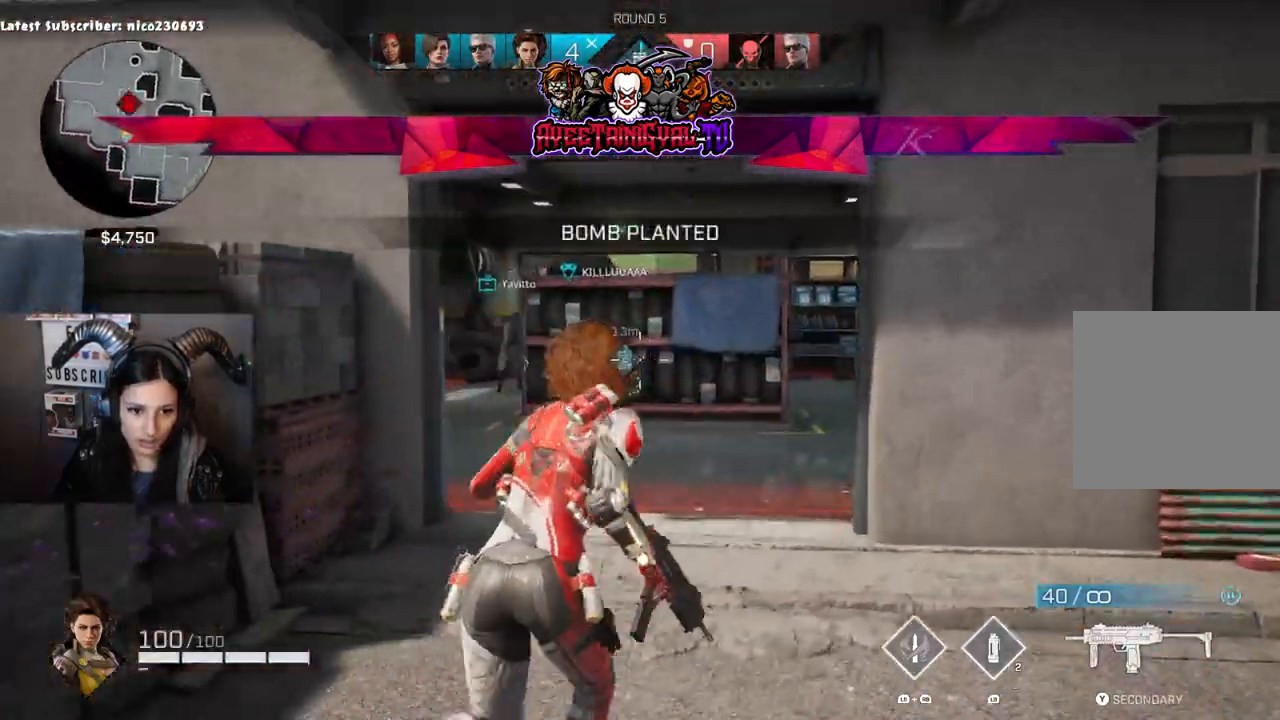
{"dt_ms": 500, "buttons": [], "left_stick": "up-left", "right_stick": "left", "events": [[433, "left_stick", "up-left"], [433, "right_stick", "left"]]}
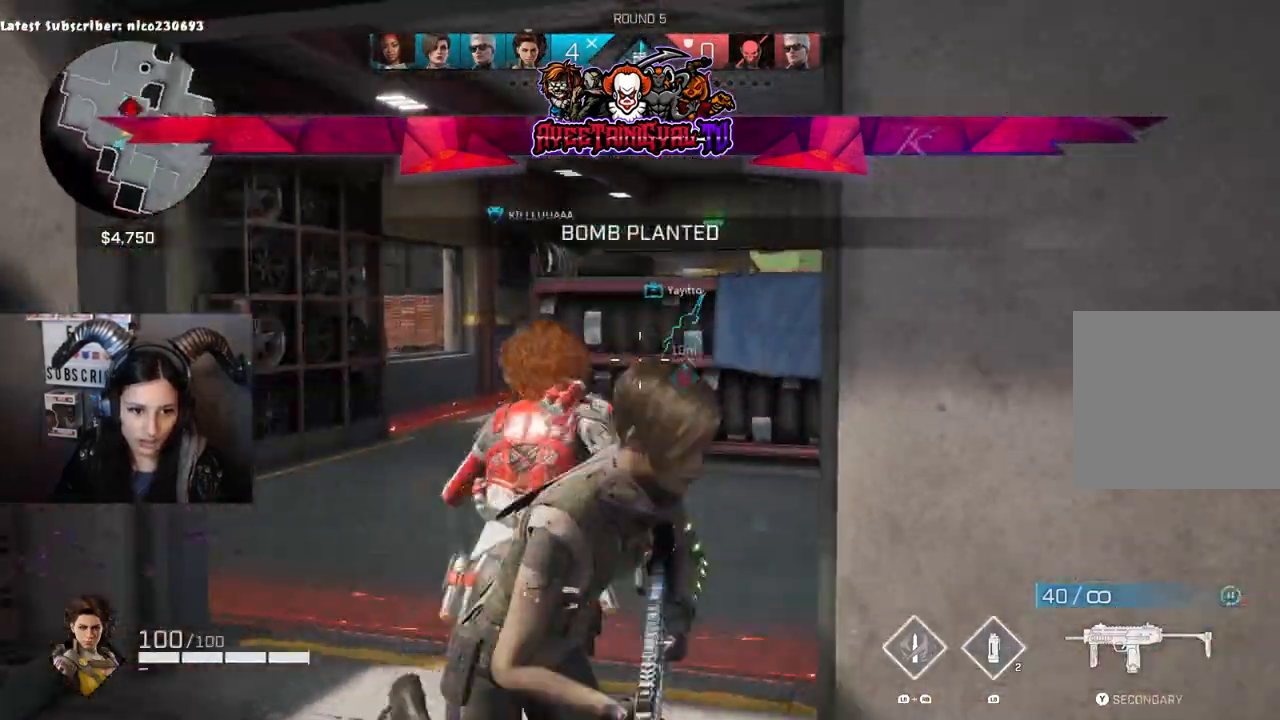
{"dt_ms": 500, "buttons": [], "left_stick": "left", "right_stick": "right", "events": [[133, "right_stick", "right"], [233, "left_stick", "down"], [433, "left_stick", "left"]]}
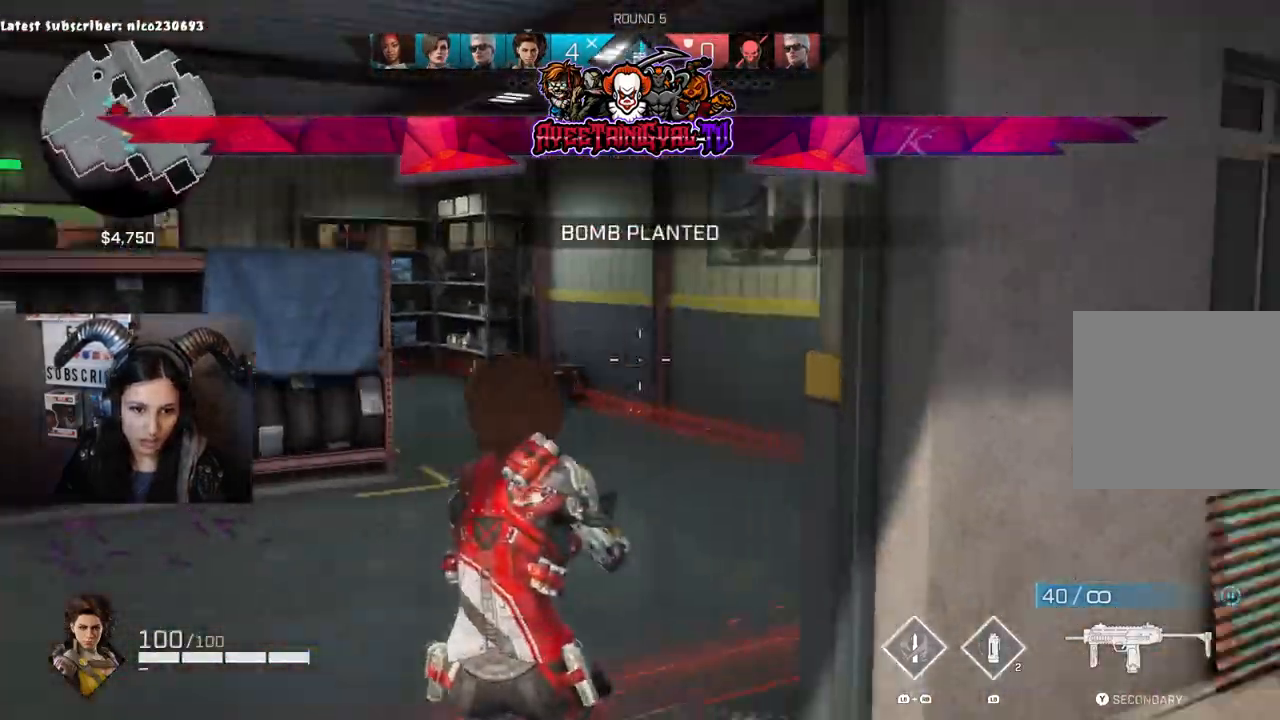
{"dt_ms": 500, "buttons": [], "left_stick": "right", "right_stick": "right"}
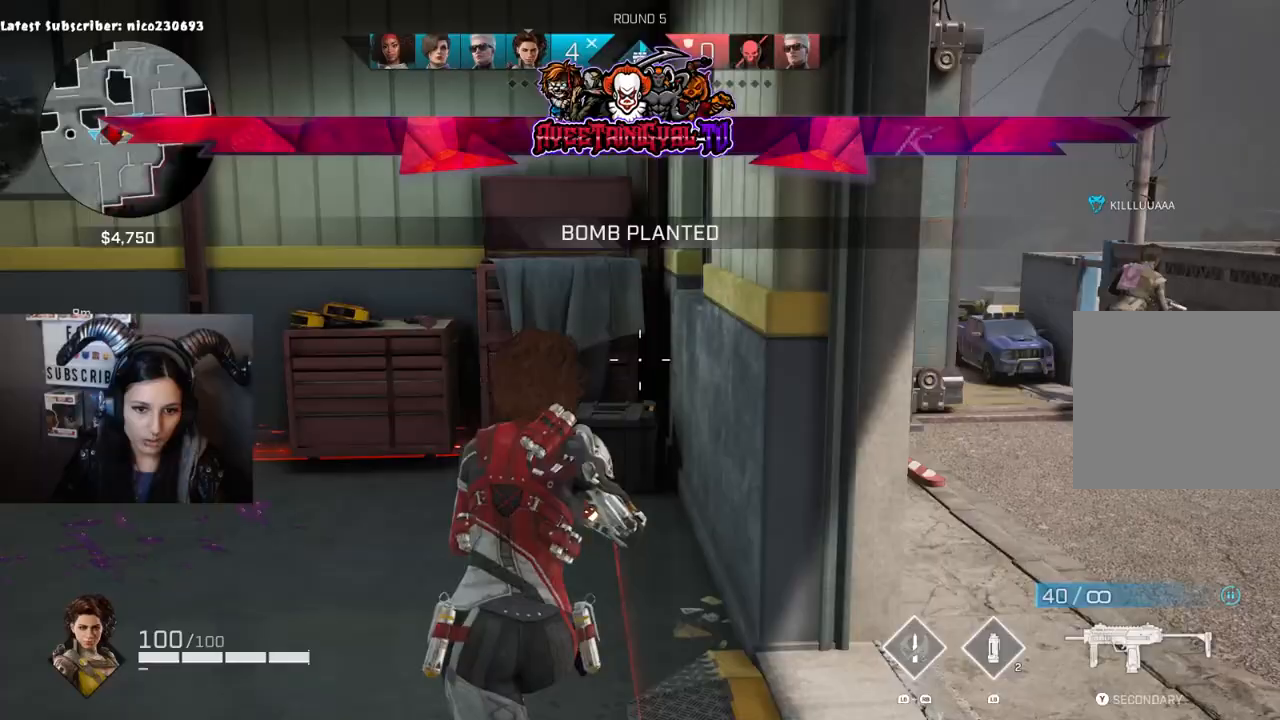
{"dt_ms": 500, "buttons": [], "left_stick": "up-right", "right_stick": "left", "events": [[167, "left_stick", "up-right"], [267, "right_stick", "center"], [300, "L3", "down"], [400, "right_stick", "left"], [433, "L3", "up"]]}
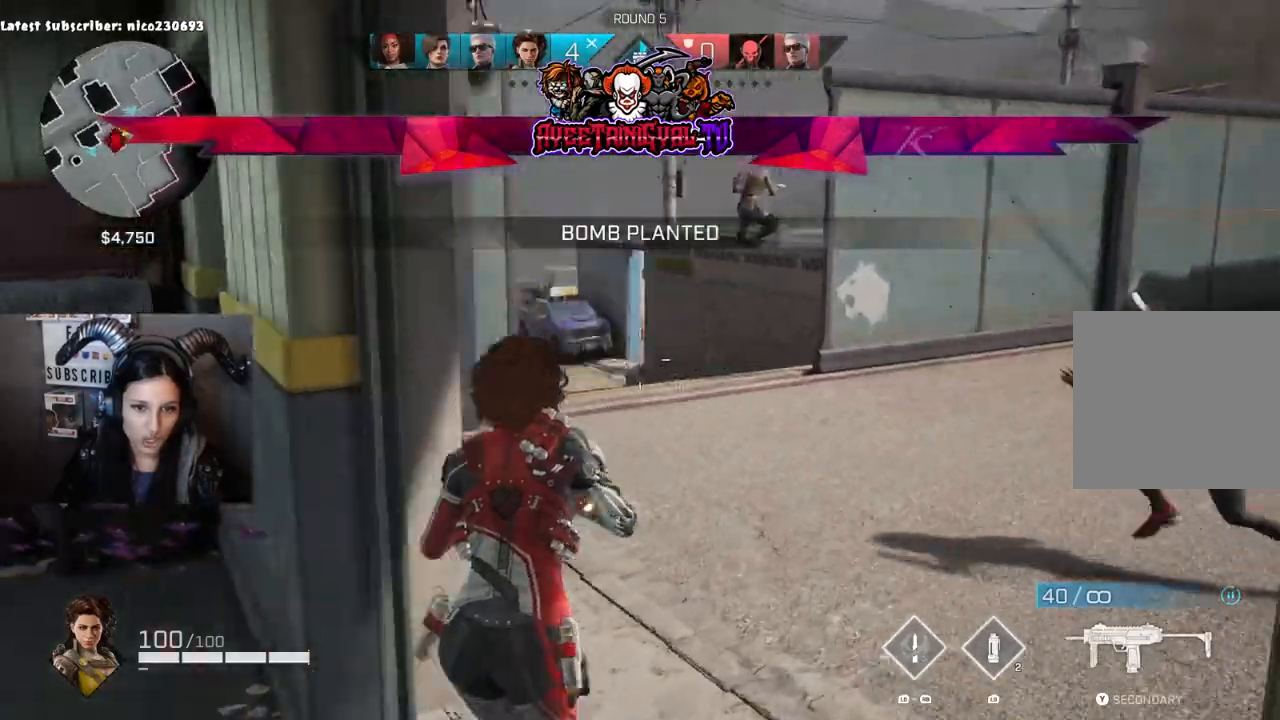
{"dt_ms": 500, "buttons": [], "left_stick": "up-right", "right_stick": "down-left", "events": [[33, "right_stick", "center"], [467, "right_stick", "down-left"]]}
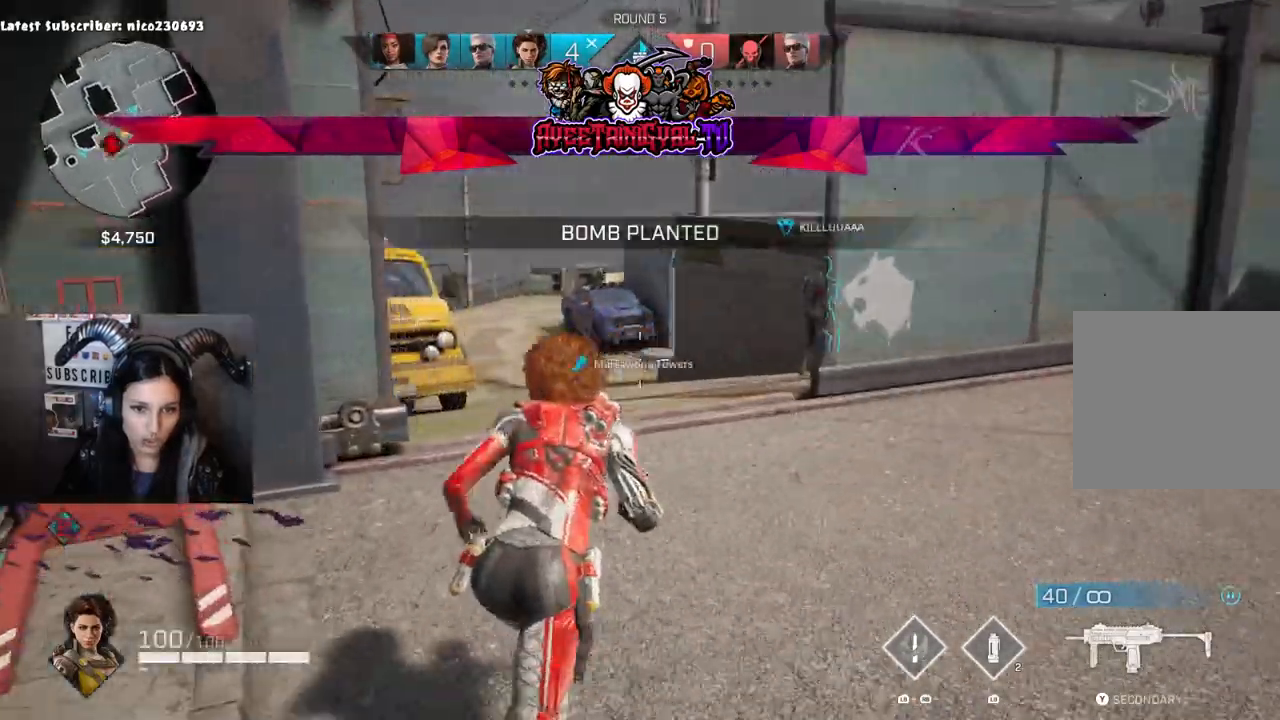
{"dt_ms": 500, "buttons": [], "left_stick": "up-right", "right_stick": "left", "events": [[200, "right_stick", "center"], [500, "right_stick", "left"]]}